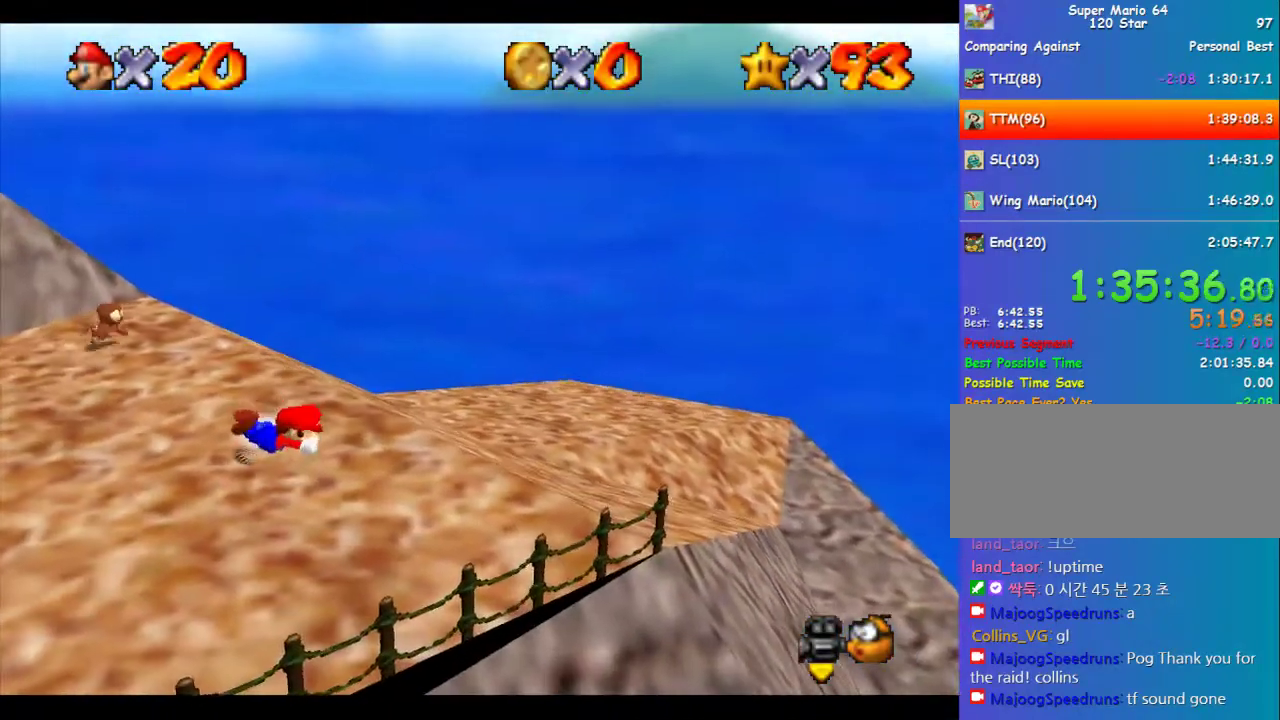
Gameplay with a controller (Nintendo layout); each line is a JSON object with the inputs held at the frame after it. "events" lists button and stick changes between this image and that frame as [ms after this image, input, new state], when the widget could be followed in between. Not read: L3 R3.
{"buttons": [], "left_stick": "up-right", "events": [[101, "B", "down"], [134, "A", "down"], [202, "B", "up"], [236, "A", "up"], [269, "left_stick", "up-right"]]}
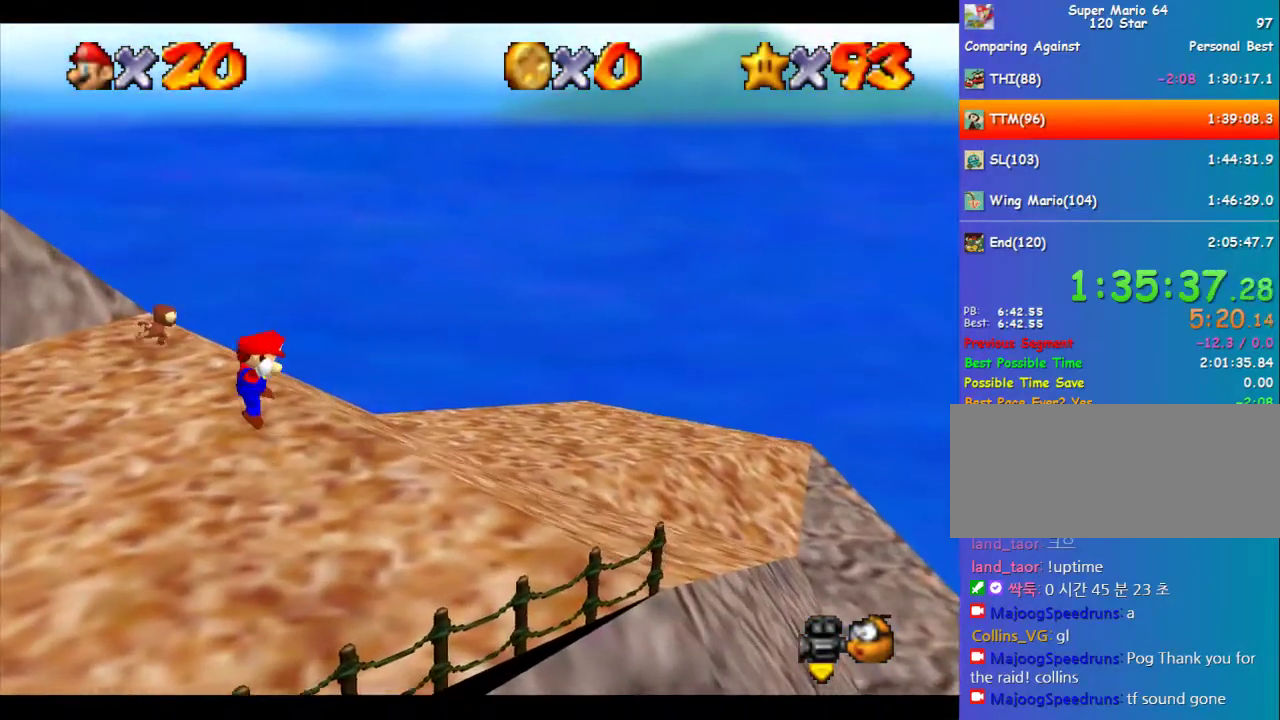
{"buttons": ["A"], "left_stick": "right", "events": [[404, "A", "down"], [472, "left_stick", "right"]]}
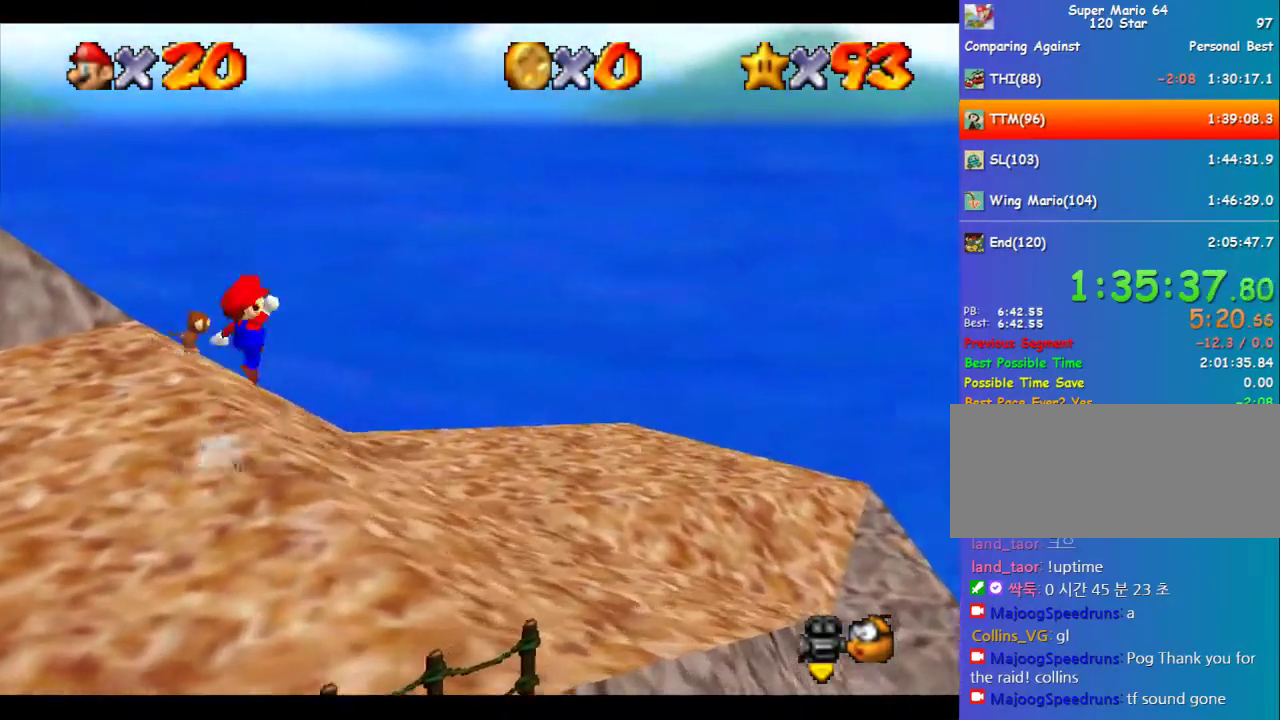
{"buttons": ["C_RIGHT"], "left_stick": "right", "events": [[34, "B", "down"], [169, "A", "up"], [169, "B", "up"], [337, "C_RIGHT", "down"], [438, "C_RIGHT", "up"], [506, "C_RIGHT", "down"]]}
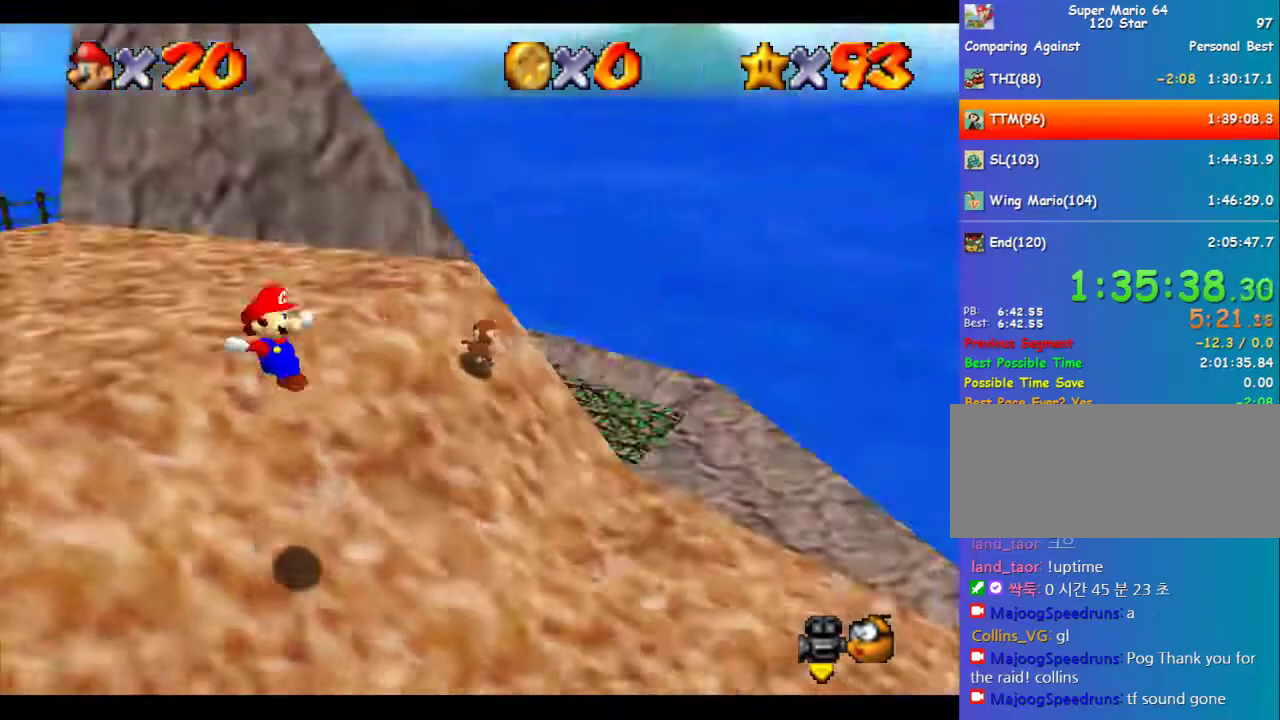
{"buttons": [], "left_stick": "down", "events": [[67, "left_stick", "center"], [101, "C_RIGHT", "up"], [370, "left_stick", "up"], [438, "left_stick", "down"]]}
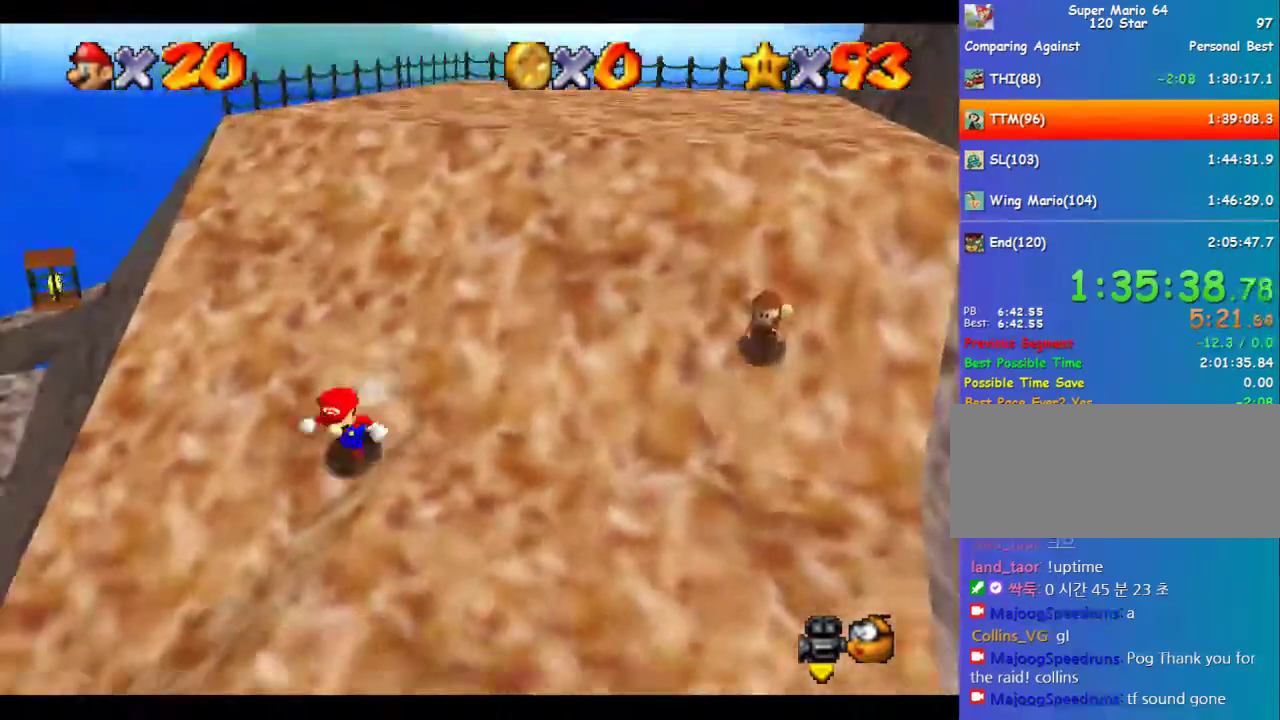
{"buttons": [], "left_stick": "down", "events": []}